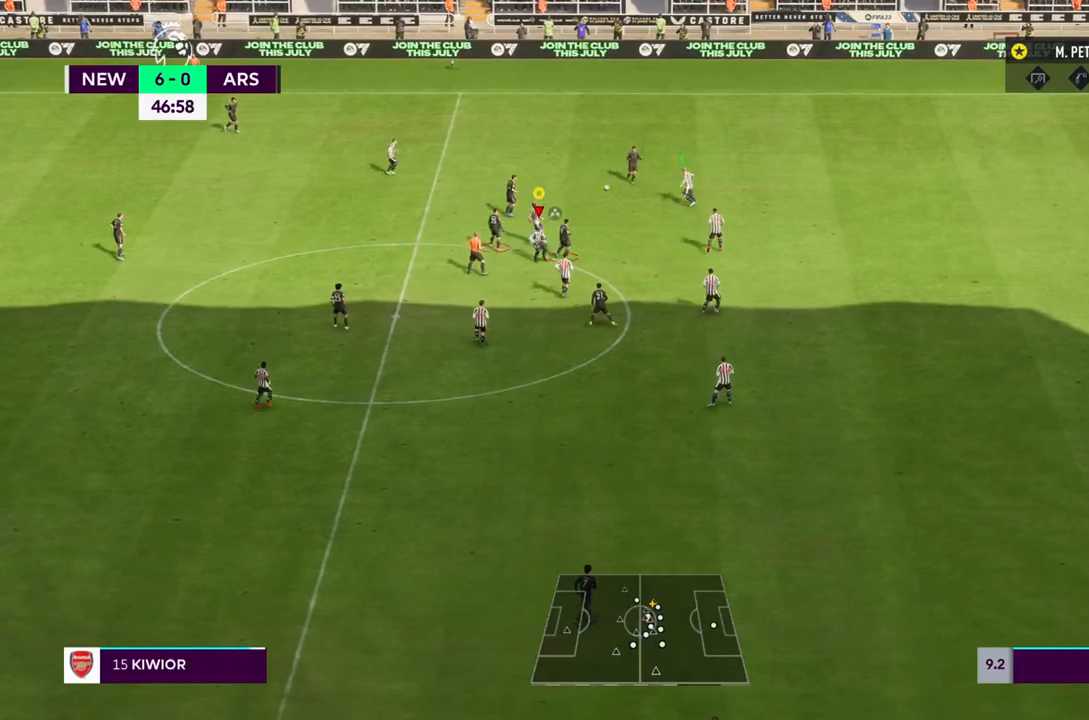
Gameplay with a controller (PlayStation layout); each line is a JSON object with the inputs held at the frame after it. "events" lists button and stick changes between this image and that frame as [ms after this image, input, new state], when the widget could be followed in between. Not read: L3 R3.
{"buttons": ["R1"], "left_stick": "up-left", "right_stick": "center", "events": []}
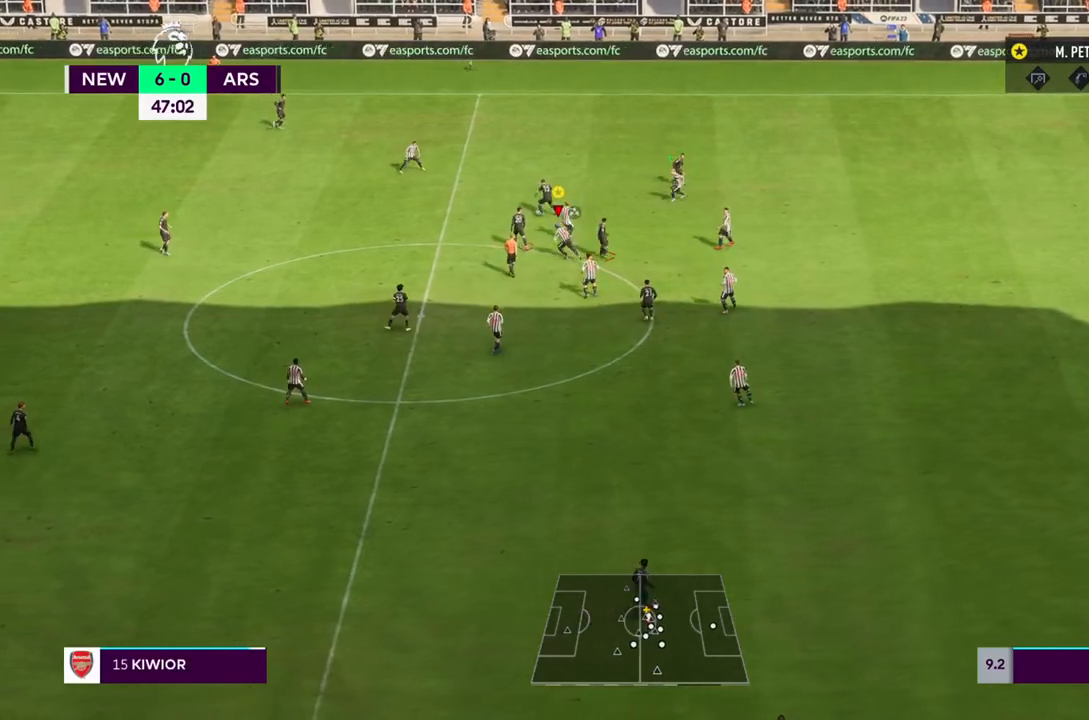
{"buttons": ["R1"], "left_stick": "up-left", "right_stick": "center", "events": []}
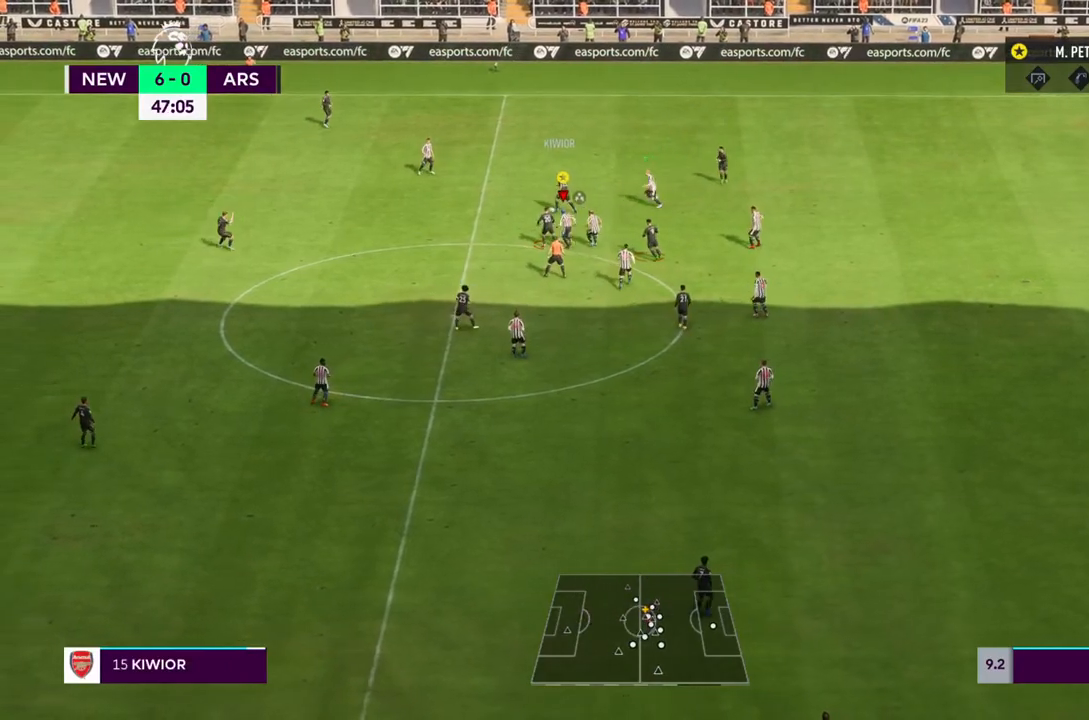
{"buttons": [], "left_stick": "up-left", "right_stick": "center", "events": [[83, "R1", "up"]]}
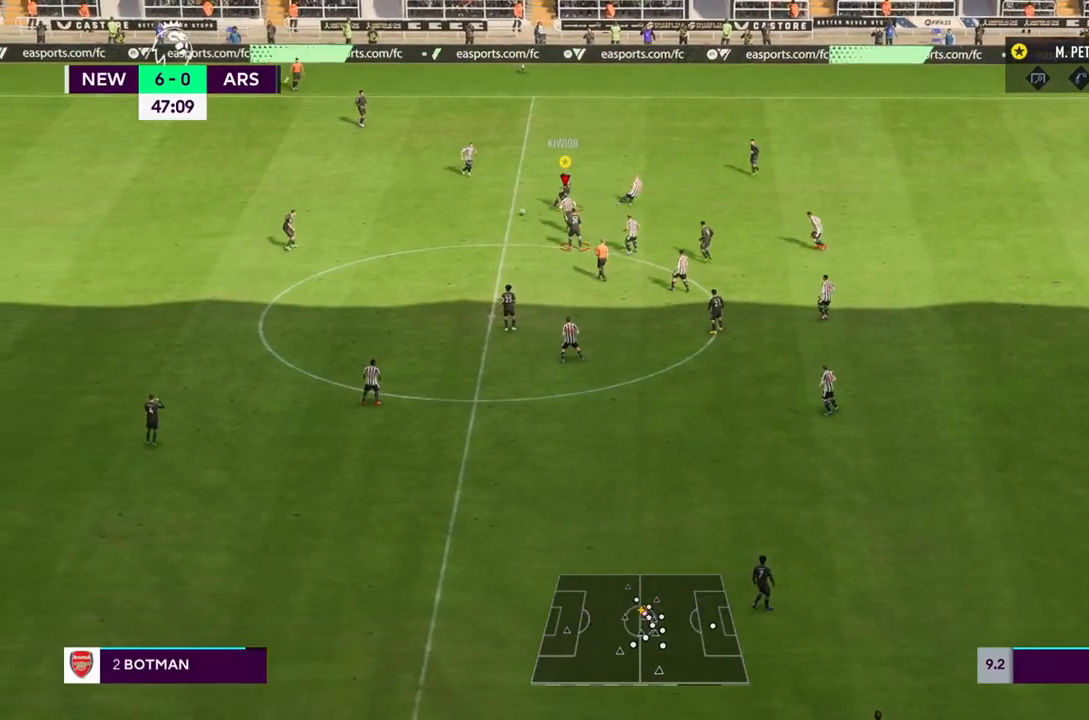
{"buttons": ["R2"], "left_stick": "left", "right_stick": "center", "events": [[117, "R2", "down"], [250, "left_stick", "left"]]}
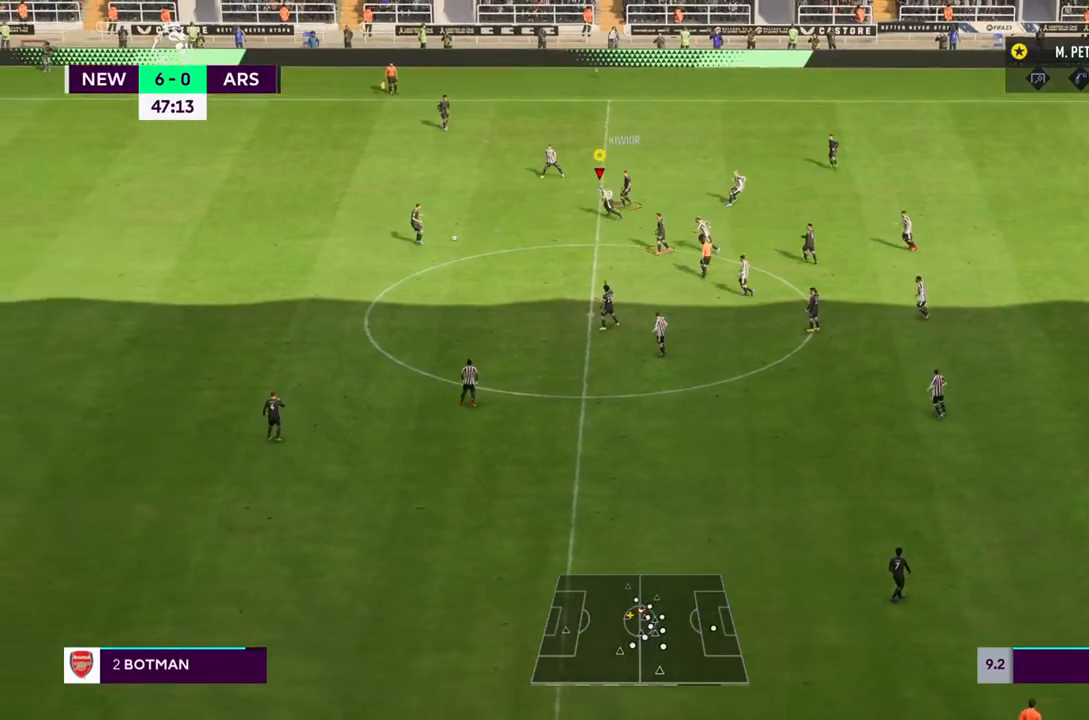
{"buttons": ["R2"], "left_stick": "down-left", "right_stick": "center", "events": [[17, "left_stick", "down-left"]]}
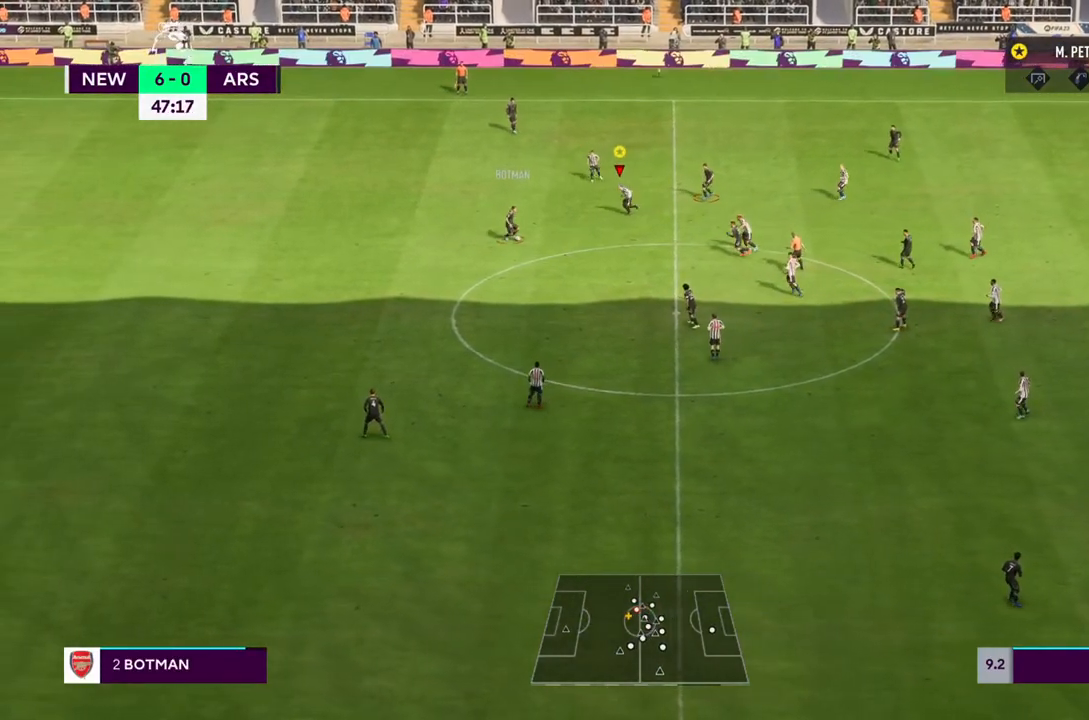
{"buttons": ["R2"], "left_stick": "down", "right_stick": "center", "events": [[83, "left_stick", "down"]]}
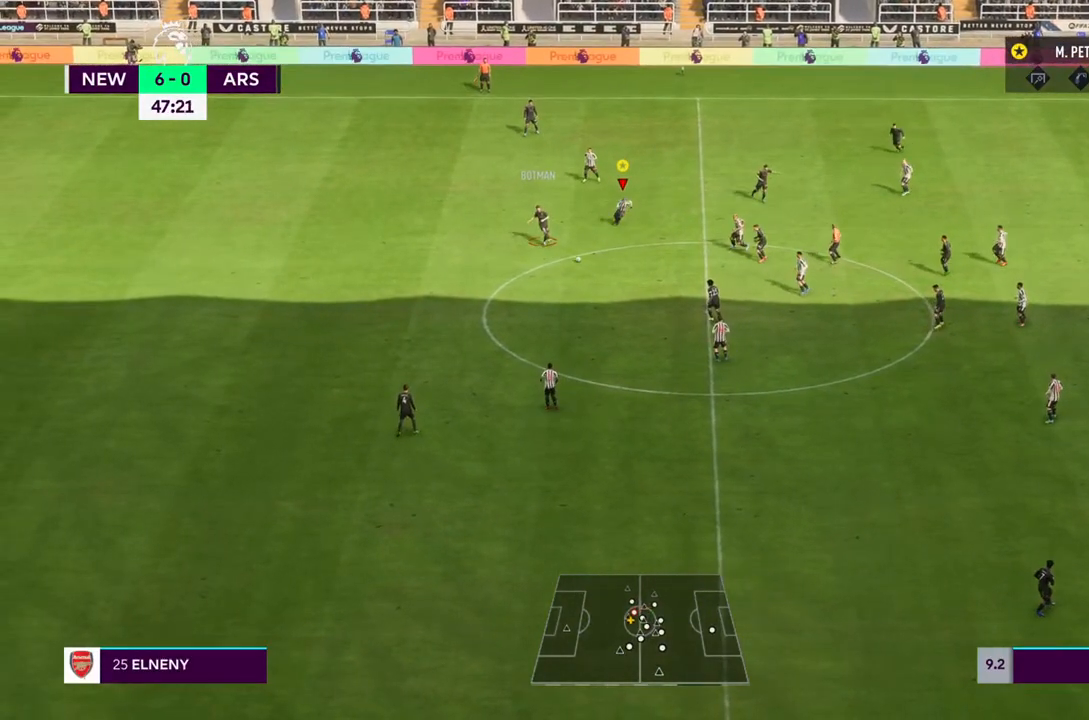
{"buttons": ["R2"], "left_stick": "down", "right_stick": "center", "events": []}
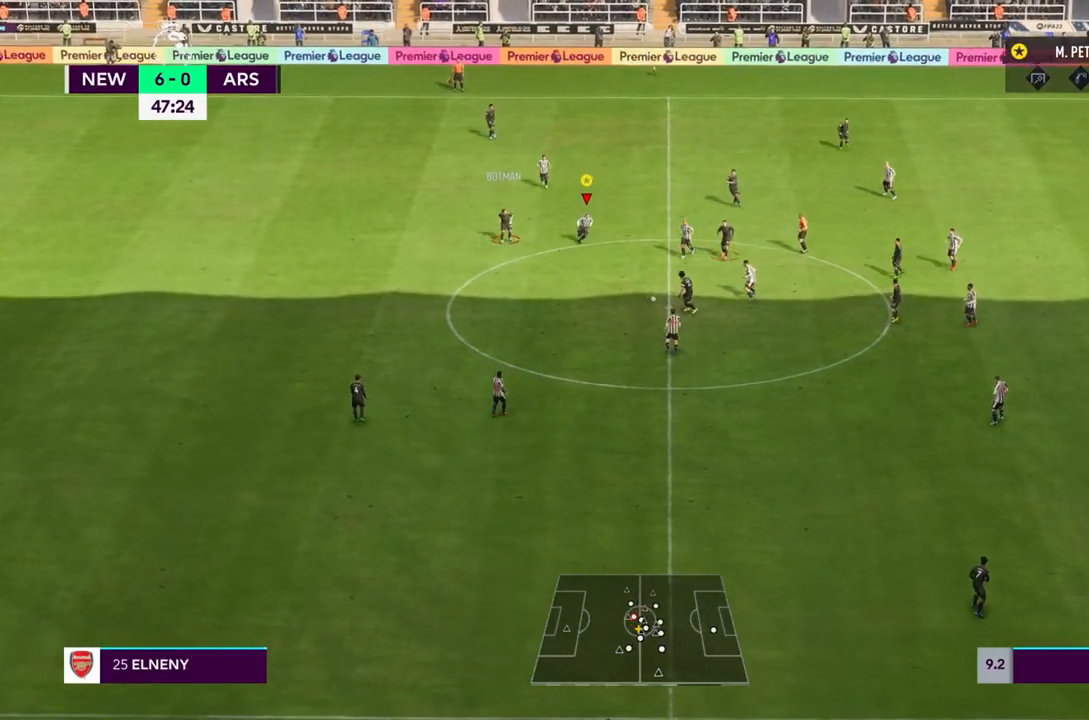
{"buttons": ["R1"], "left_stick": "down", "right_stick": "center", "events": [[383, "R2", "up"], [450, "R1", "down"]]}
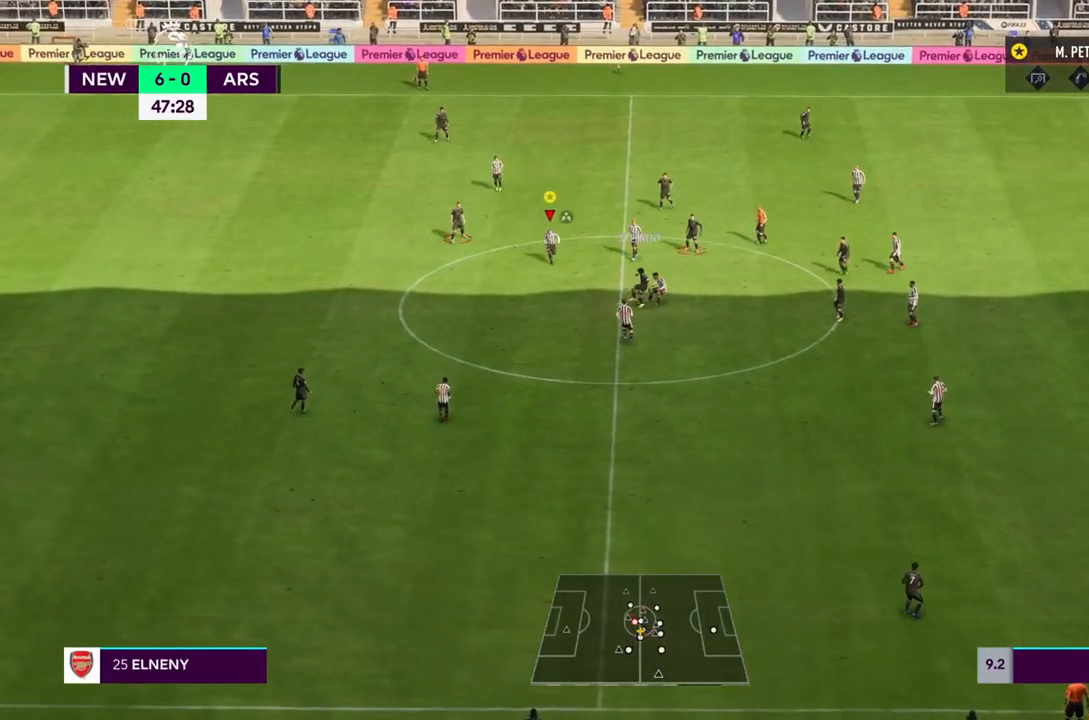
{"buttons": ["R1"], "left_stick": "down", "right_stick": "center", "events": []}
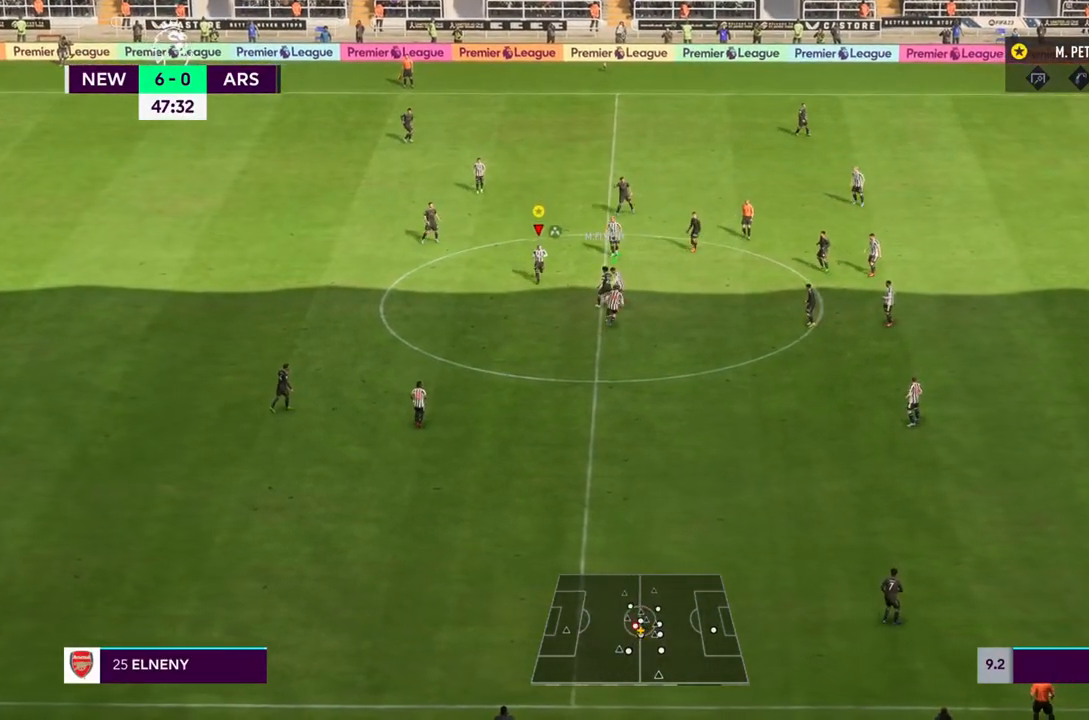
{"buttons": ["R1"], "left_stick": "down", "right_stick": "center", "events": []}
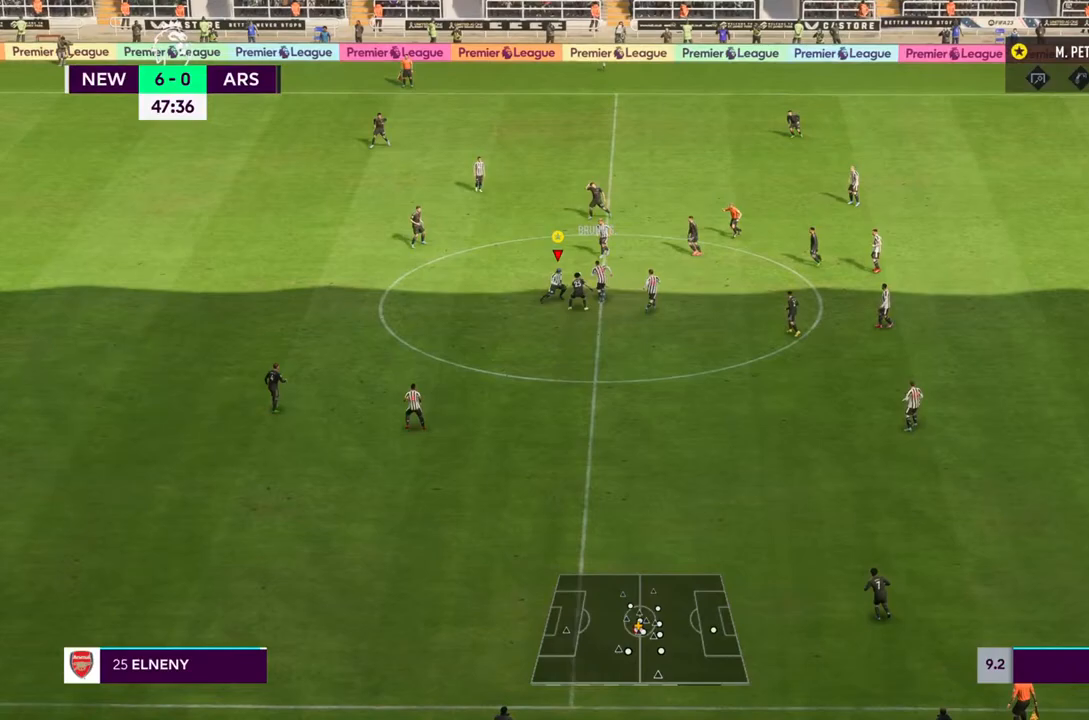
{"buttons": [], "left_stick": "down-left", "right_stick": "center", "events": [[50, "R1", "up"], [217, "left_stick", "down-left"]]}
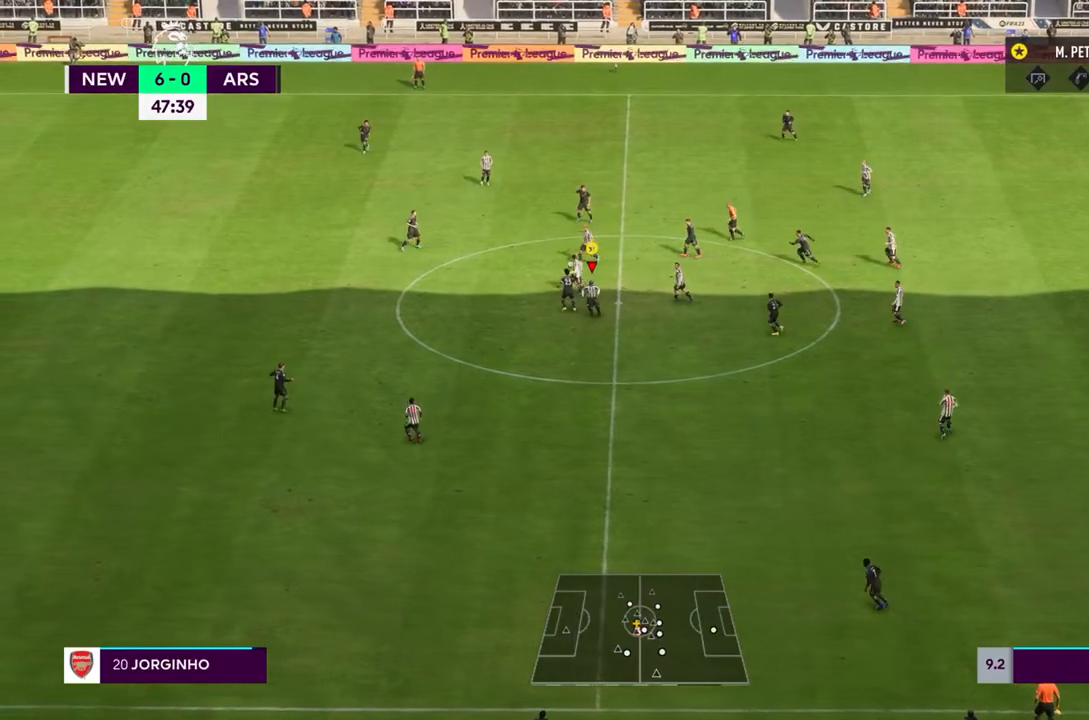
{"buttons": ["R2"], "left_stick": "down-left", "right_stick": "center", "events": [[233, "R2", "down"]]}
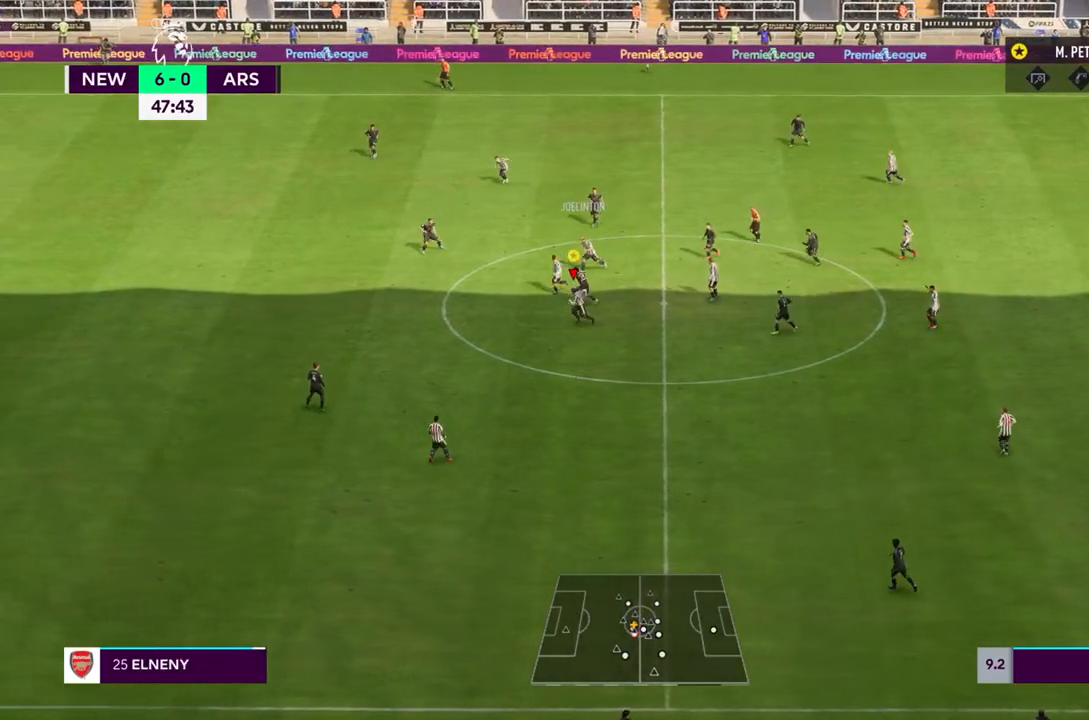
{"buttons": ["R2"], "left_stick": "down-left", "right_stick": "center", "events": [[117, "TRIANGLE", "down"], [317, "TRIANGLE", "up"]]}
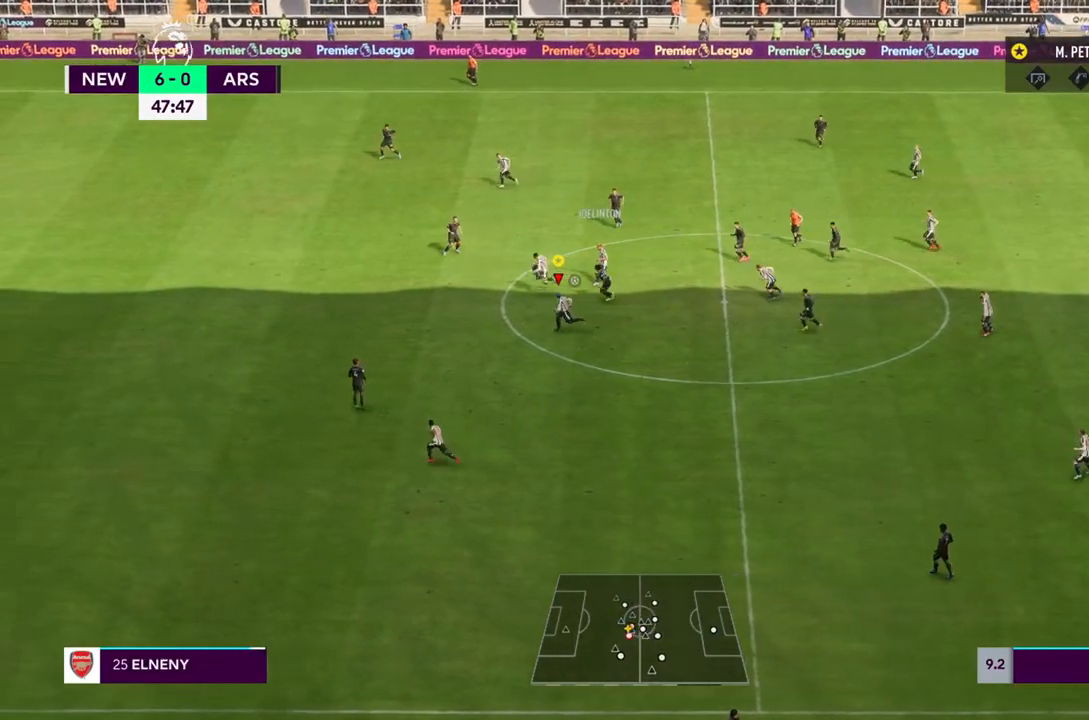
{"buttons": ["R2"], "left_stick": "left", "right_stick": "center", "events": [[133, "left_stick", "left"]]}
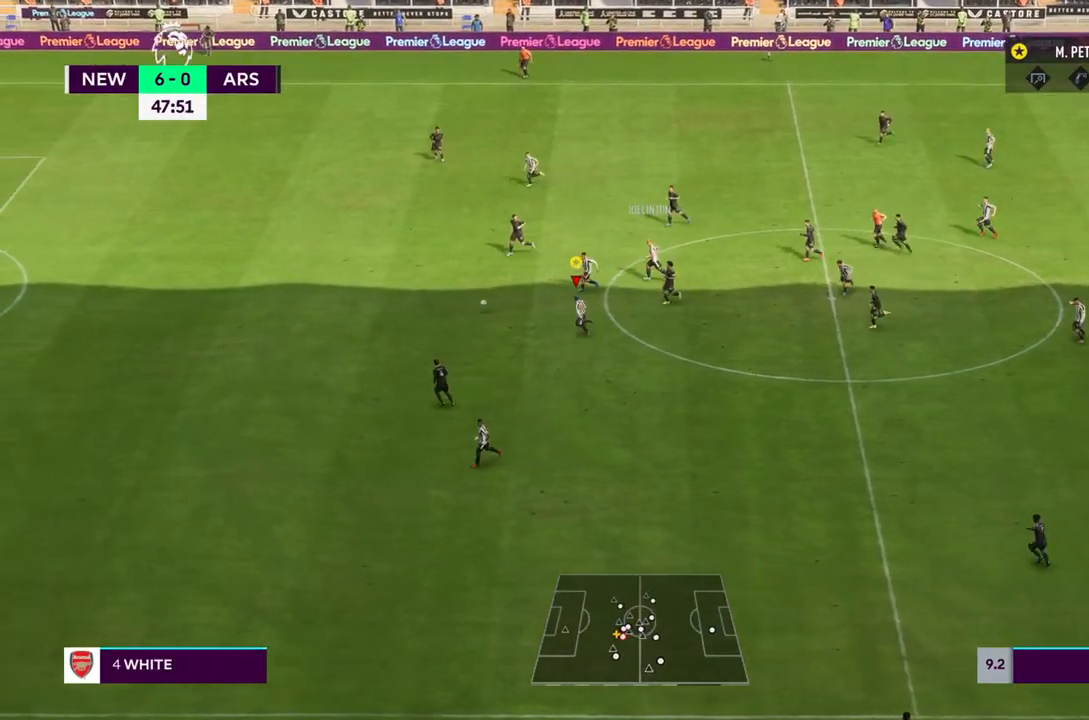
{"buttons": ["R2"], "left_stick": "left", "right_stick": "center", "events": []}
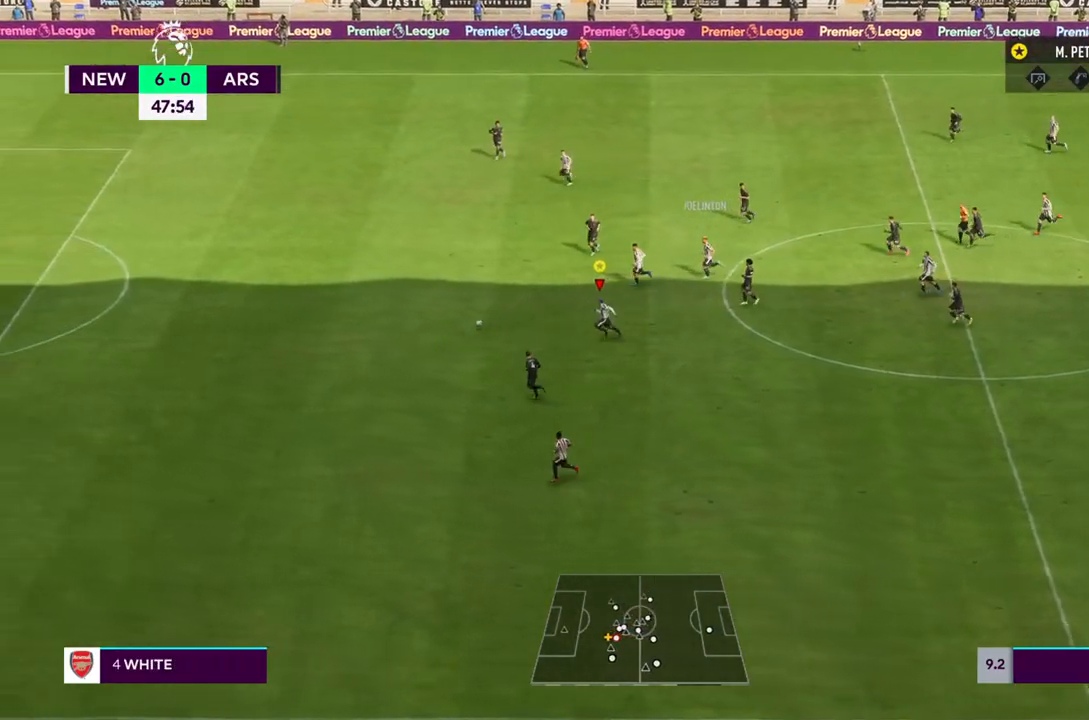
{"buttons": ["R2"], "left_stick": "left", "right_stick": "center", "events": []}
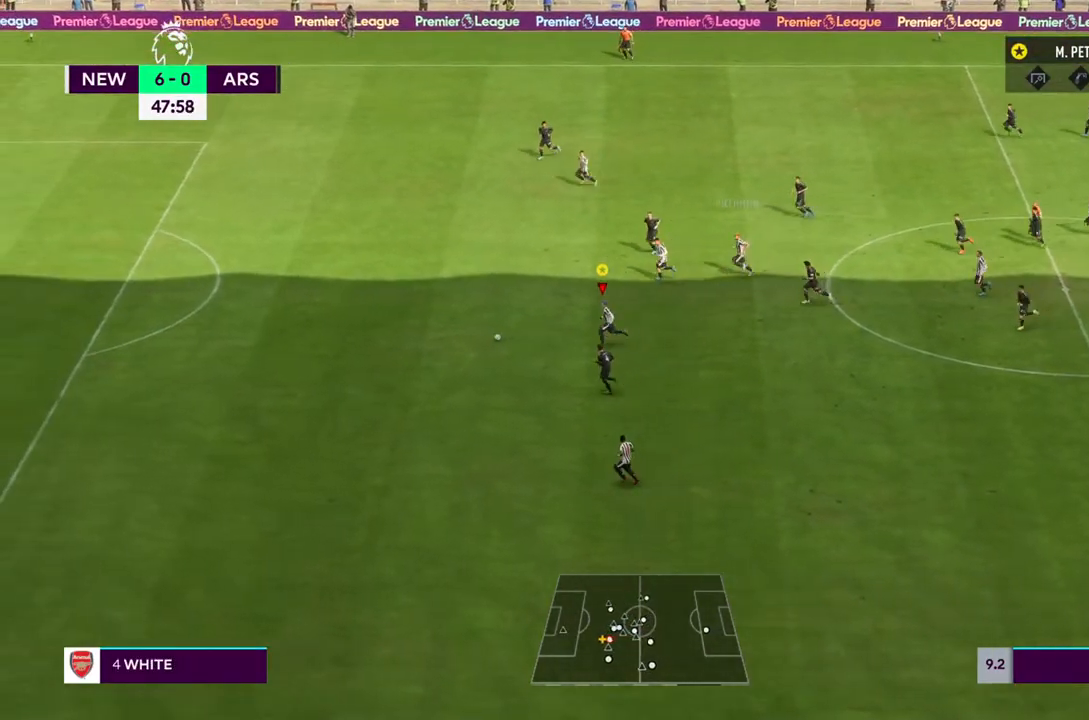
{"buttons": ["R2"], "left_stick": "left", "right_stick": "center", "events": []}
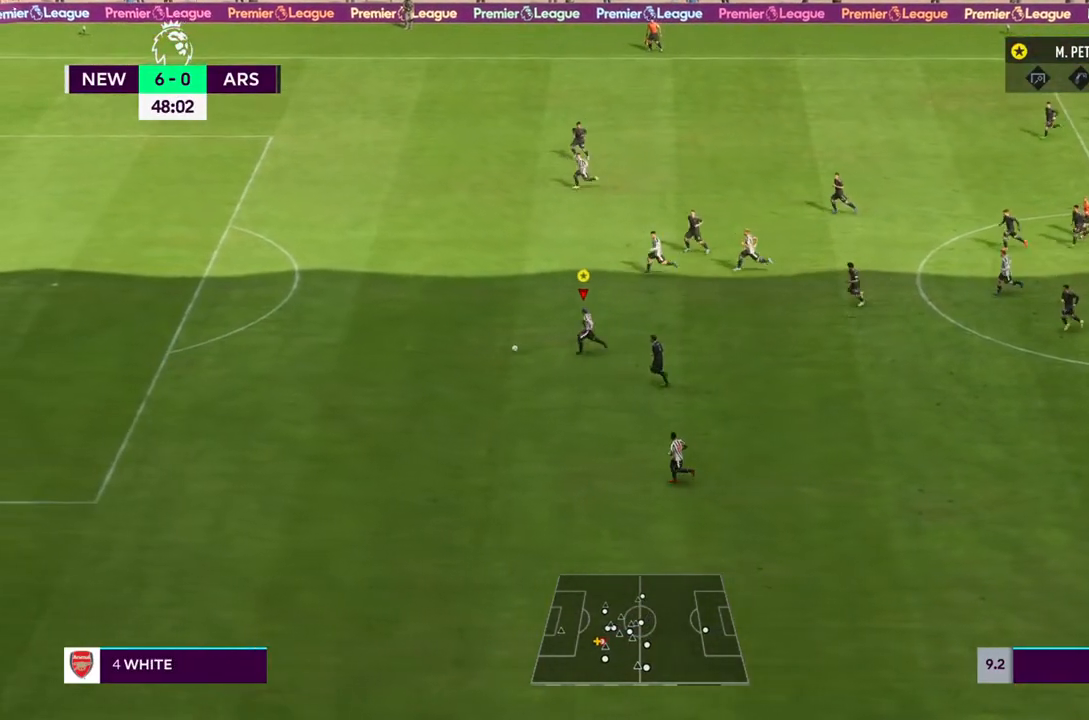
{"buttons": ["R2"], "left_stick": "left", "right_stick": "center", "events": []}
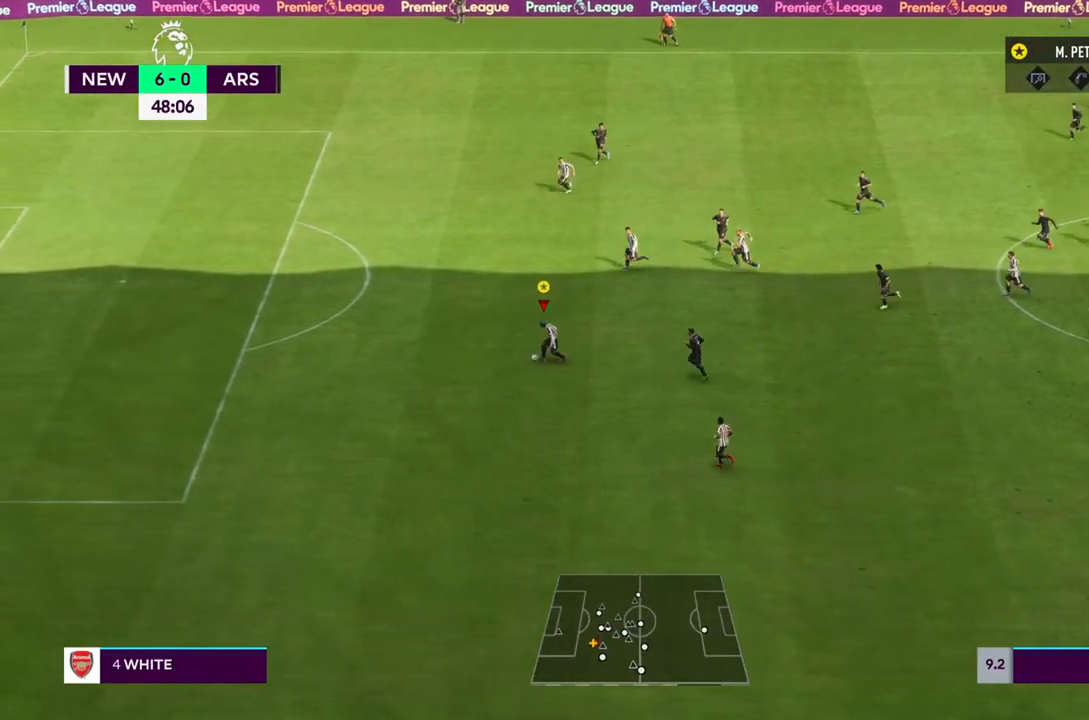
{"buttons": [], "left_stick": "up-left", "right_stick": "center", "events": [[100, "left_stick", "up-left"], [483, "R2", "up"]]}
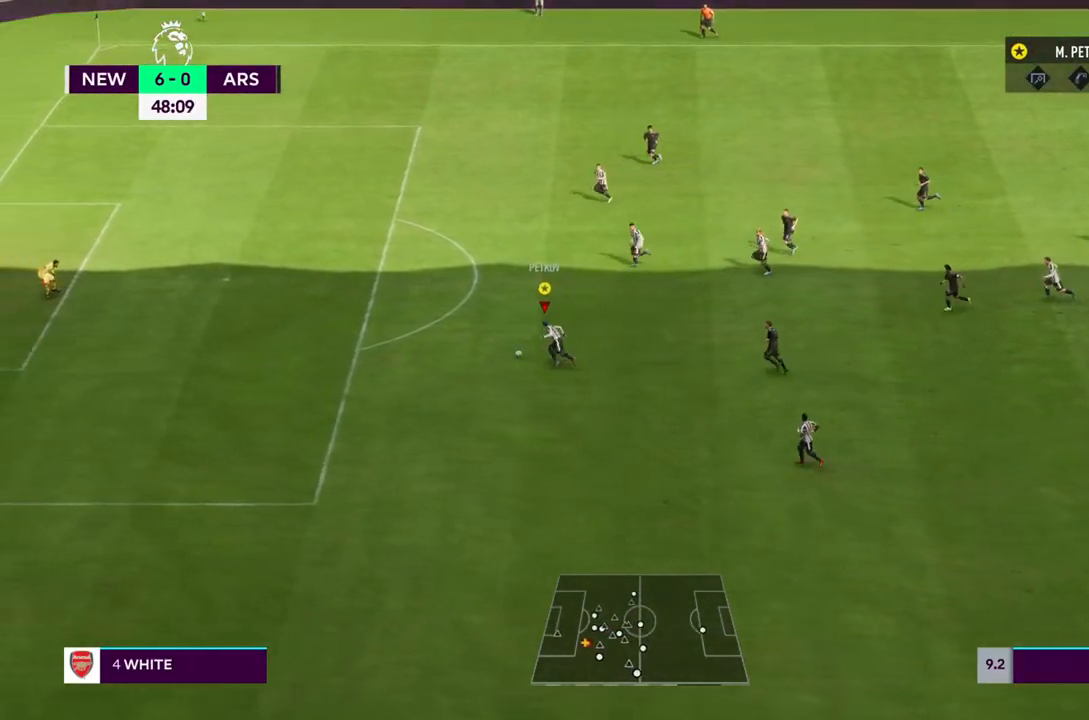
{"buttons": [], "left_stick": "up-left", "right_stick": "up-right", "events": [[233, "right_stick", "up-right"]]}
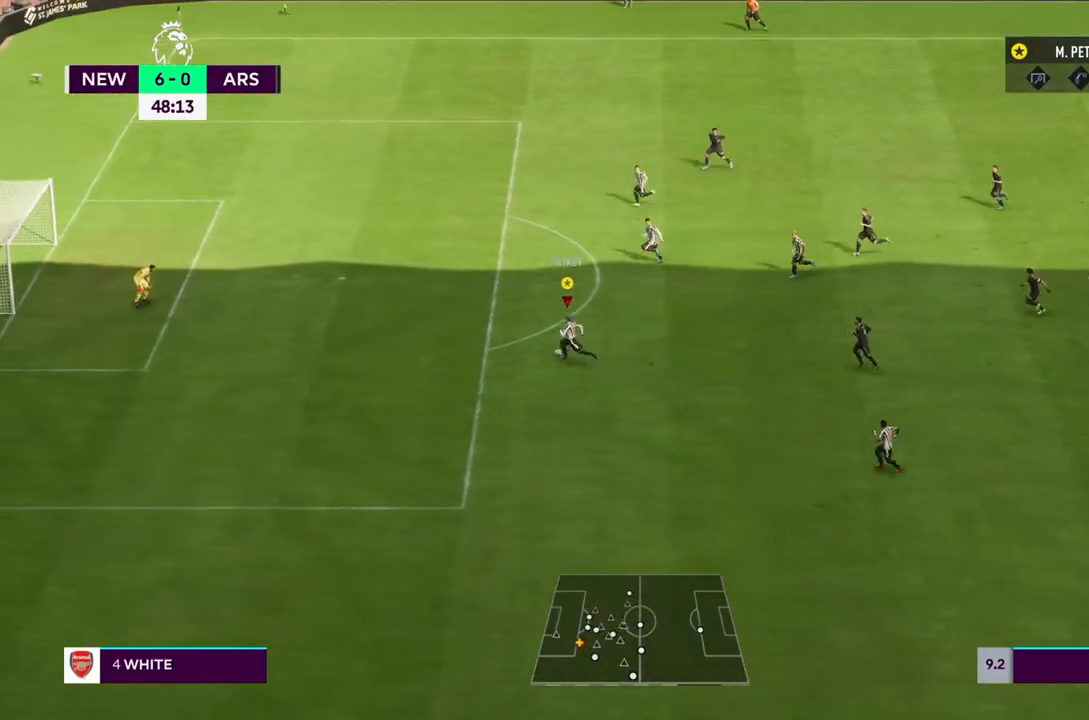
{"buttons": [], "left_stick": "up-left", "right_stick": "center"}
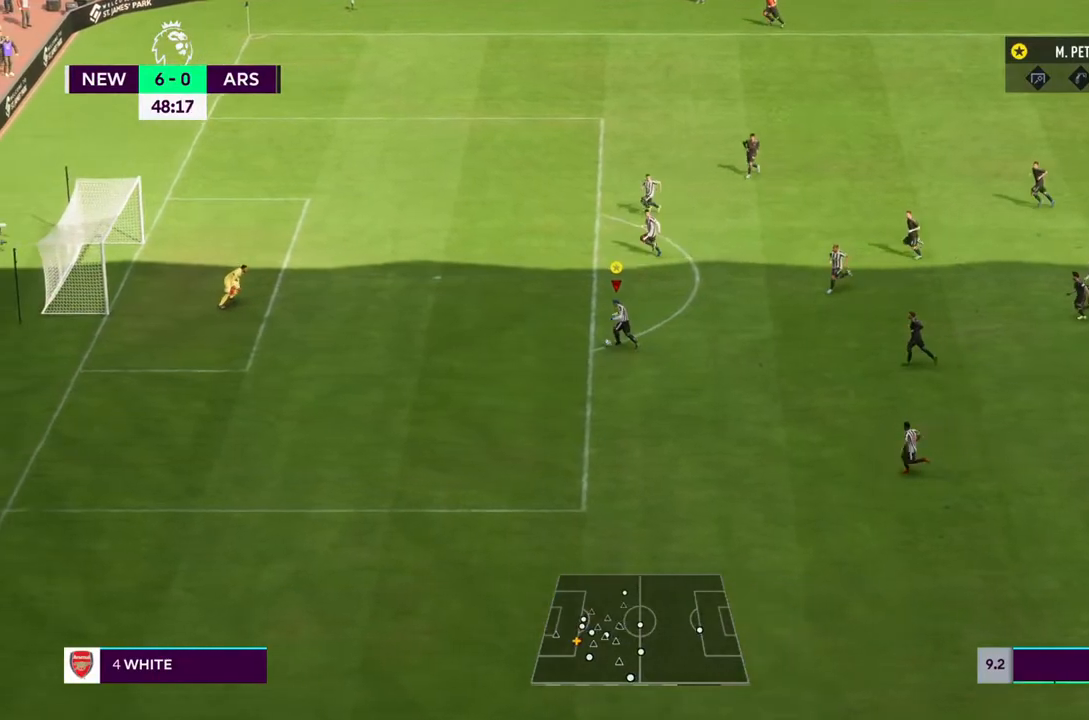
{"buttons": [], "left_stick": "up-left", "right_stick": "center", "events": []}
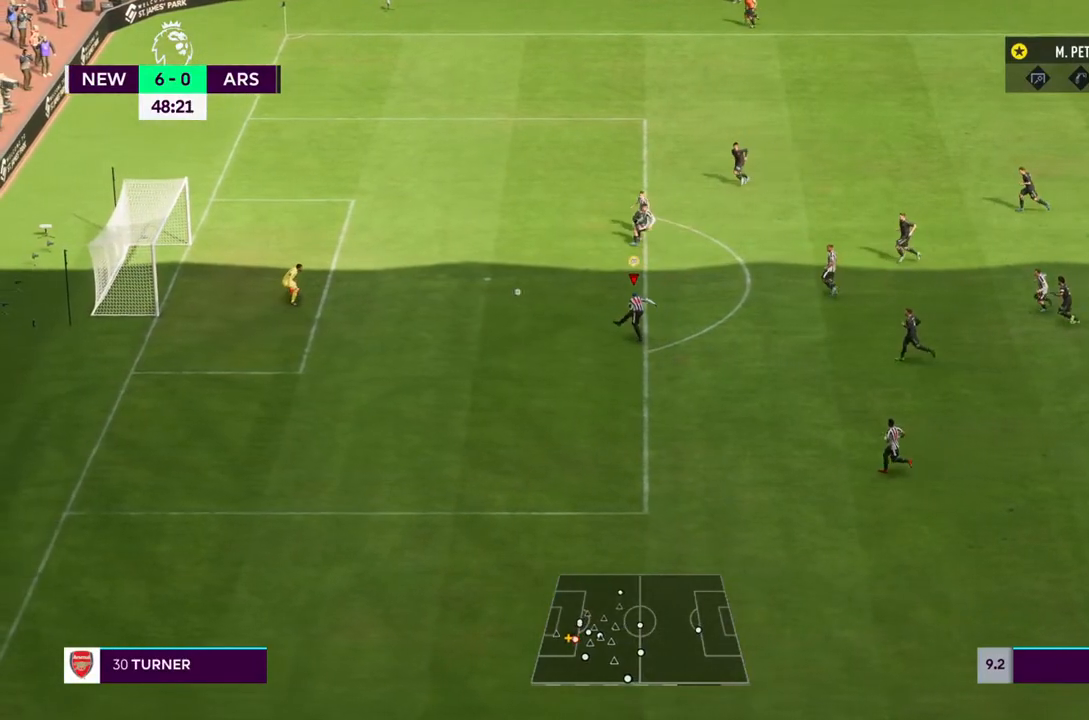
{"buttons": ["R2"], "left_stick": "down-left", "right_stick": "center", "events": [[100, "R2", "down"], [167, "left_stick", "left"], [400, "left_stick", "down-left"]]}
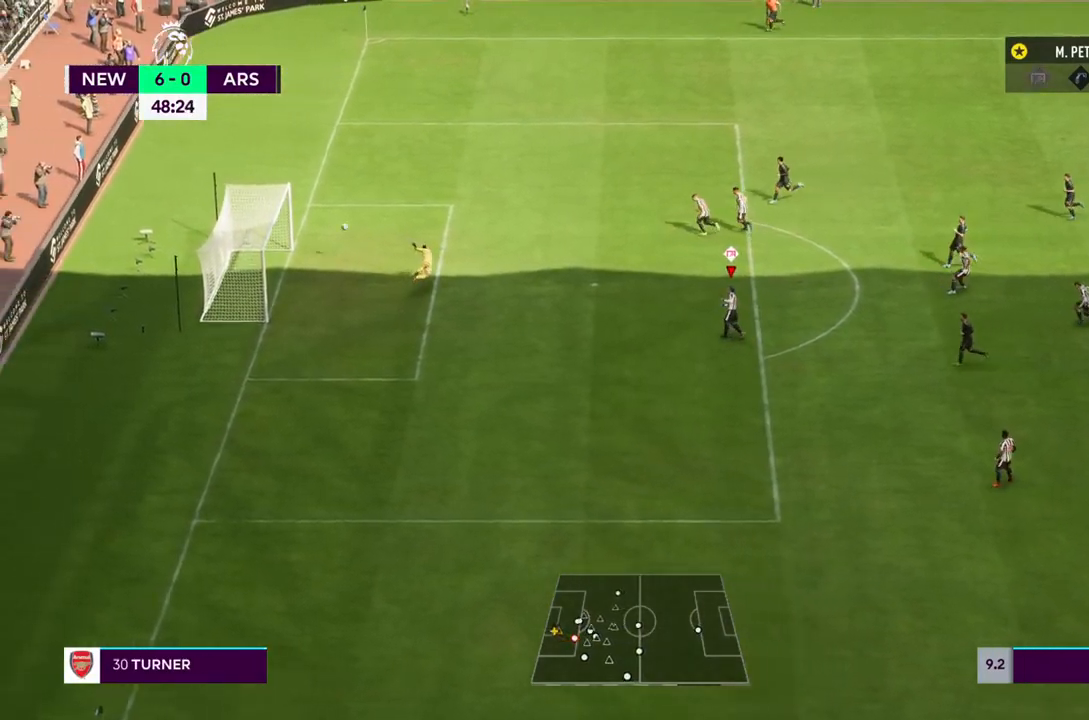
{"buttons": [], "left_stick": "down-left", "right_stick": "center", "events": [[117, "R2", "up"]]}
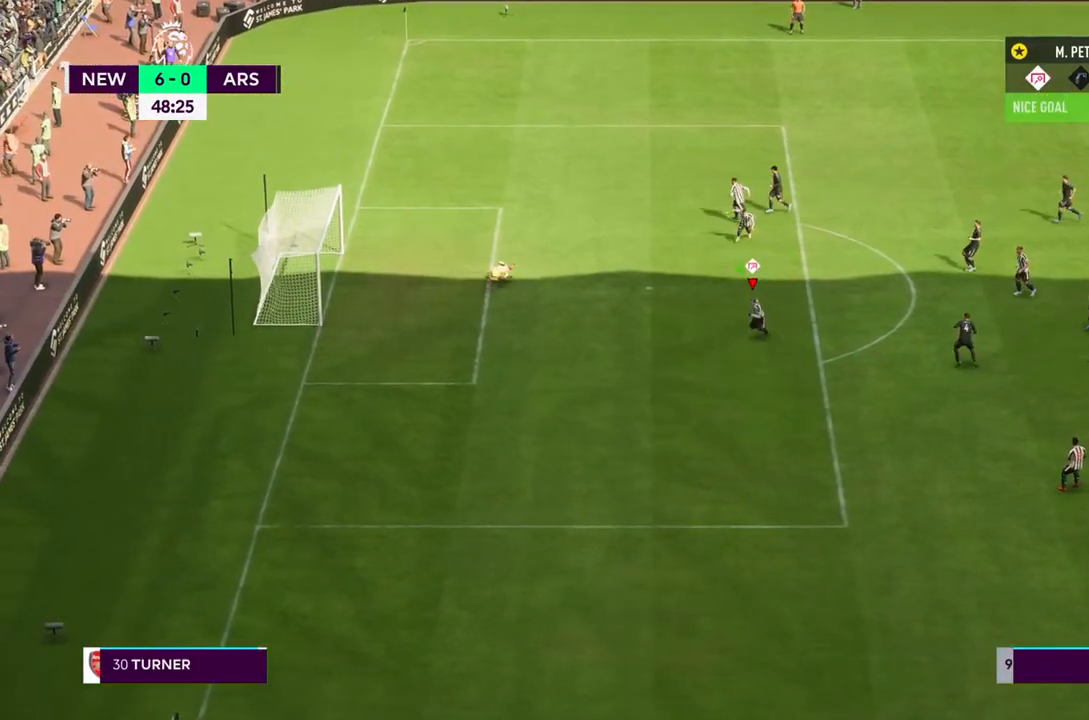
{"buttons": ["CROSS", "R1"], "left_stick": "down", "right_stick": "center", "events": [[233, "left_stick", "down"], [467, "CROSS", "down"], [467, "R1", "down"]]}